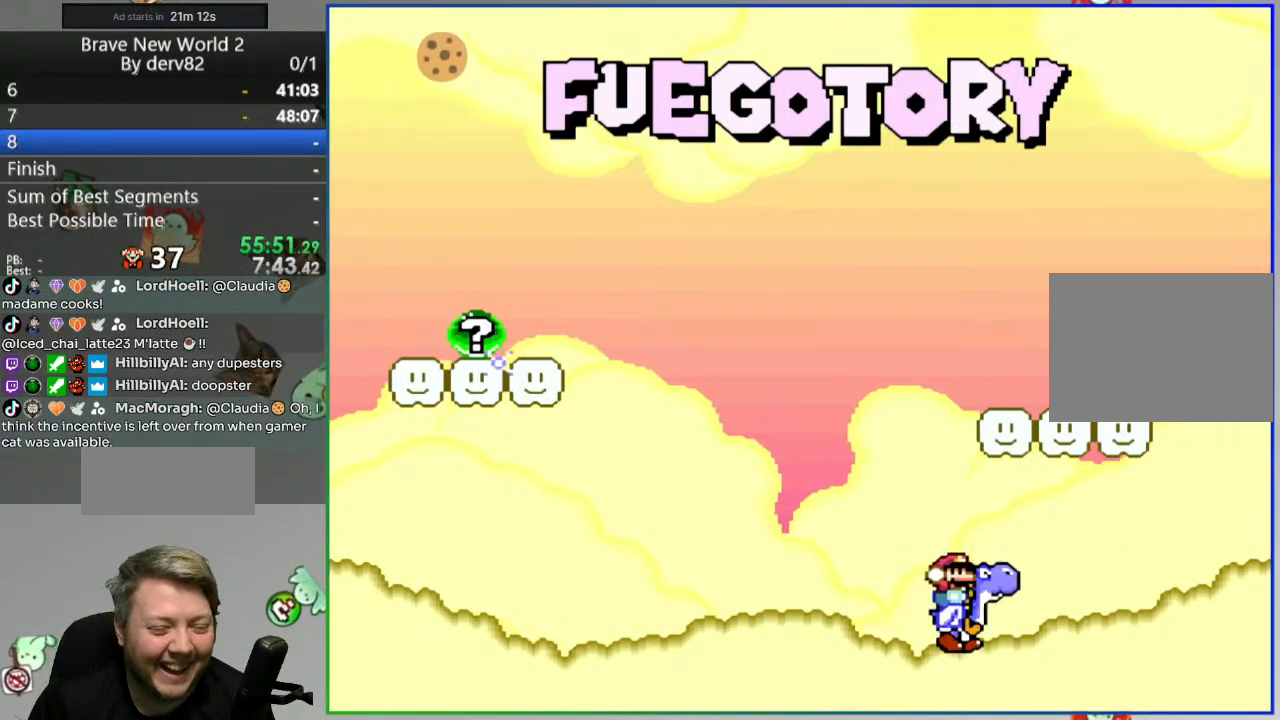
Gameplay with a controller (Nintendo layout); each line is a JSON object with the inputs held at the frame after it. "events" lists button and stick changes between this image and that frame as [ms after this image, input, new state], when the widget could be followed in between. Not read: L3 R3.
{"buttons": ["Y", "DPAD_LEFT"], "events": [[83, "B", "down"], [117, "DPAD_RIGHT", "up"], [217, "DPAD_LEFT", "down"], [500, "B", "up"]]}
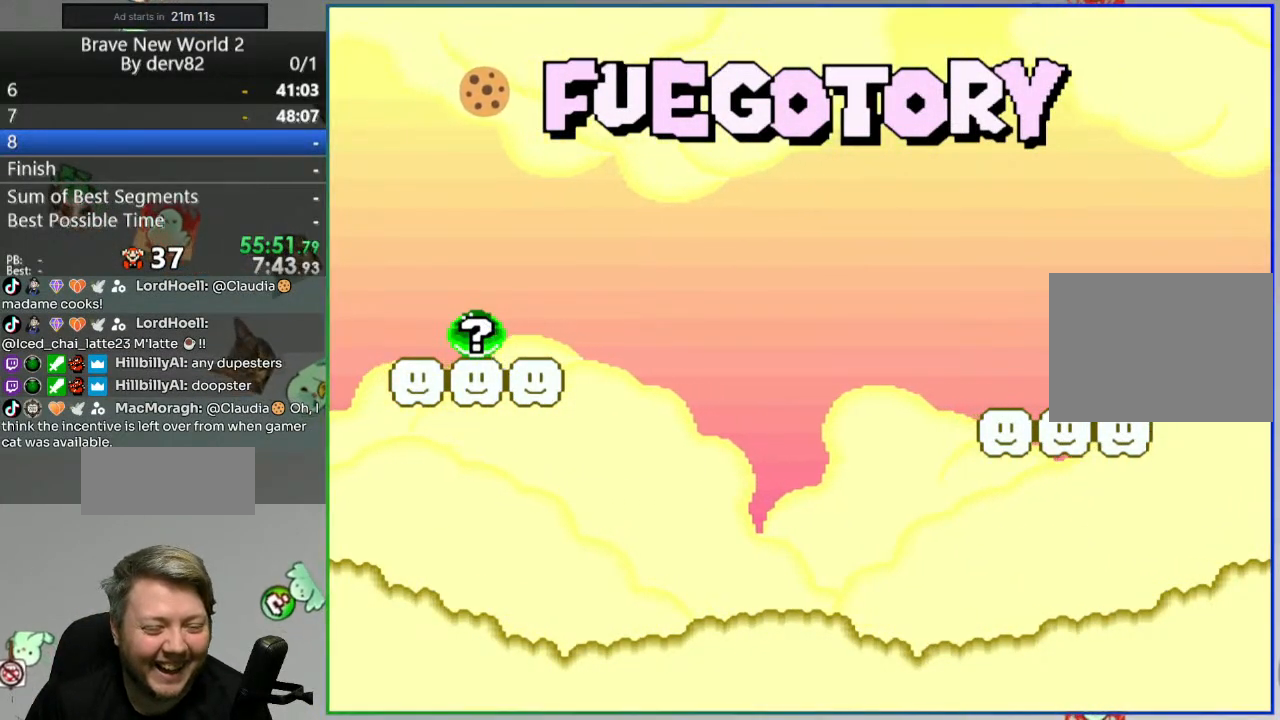
{"buttons": ["B", "Y", "DPAD_LEFT"], "events": [[267, "B", "down"]]}
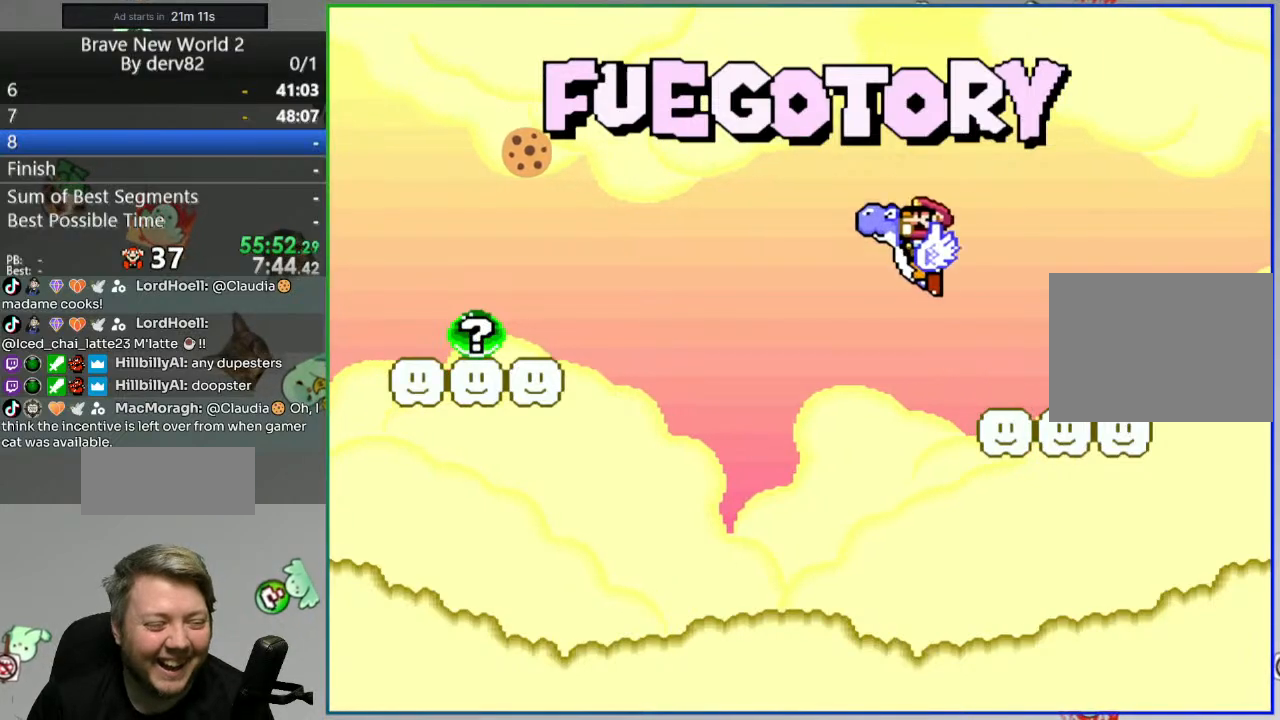
{"buttons": ["Y"], "events": [[183, "B", "up"], [200, "DPAD_LEFT", "up"], [300, "DPAD_RIGHT", "down"], [467, "DPAD_RIGHT", "up"]]}
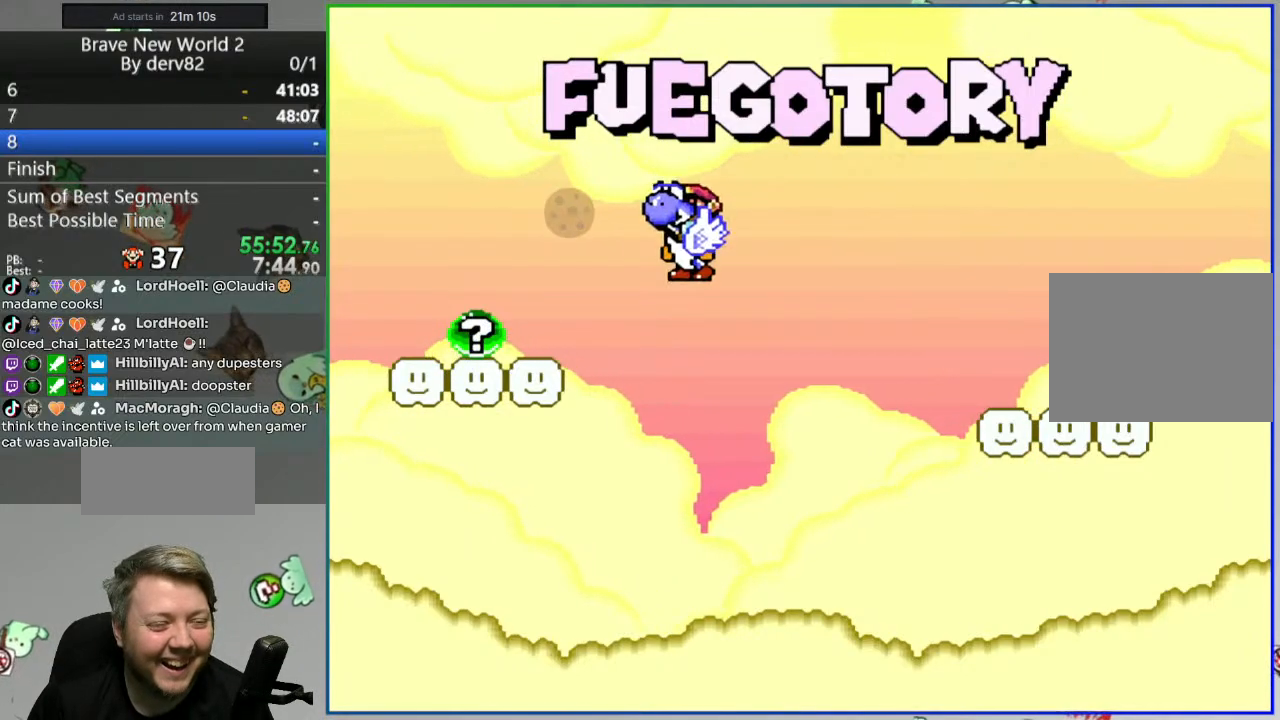
{"buttons": ["Y", "DPAD_LEFT"], "events": [[33, "B", "down"], [217, "B", "up"], [383, "DPAD_LEFT", "down"]]}